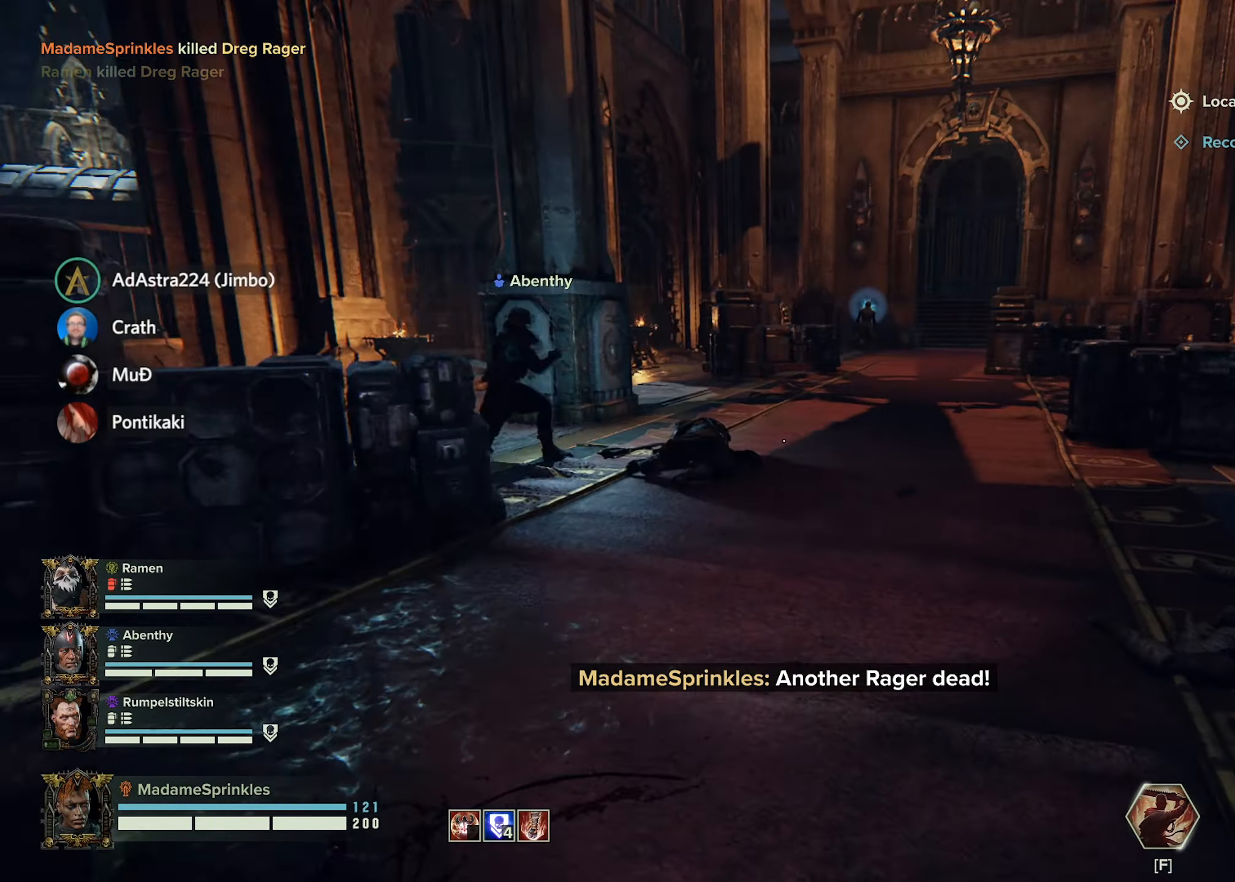
Gameplay with keyboard and mouse; each line is a JSON object with the keys and mouse buttons held at the frame after it. "events" lists presses ("down") and releases ("up") of "a", "ctrl", "d", "e", "f", "g", "q", "r", "s", "shift", "space", "t", "tab", "w", "mouse_left", "mouse_wheel", "mouse_right", "mouse_mb4" and "mouse_mb5" between this image and that frame as [ms after this image, input, new state], when the widget could be followed in between. "mouse_left", "mouse_wheel", "mouse_right", "mouse_mb4", "mouse_mb5" = the "left", "wheel", "right", "mb4", "mb5" buttons of the "mouse" list. No other keys are recorded. "wheel" means that the mouse wheel is clicked or scrolled. Mouse movement is not recorded.
{"keys": ["w"], "mouse": [], "events": []}
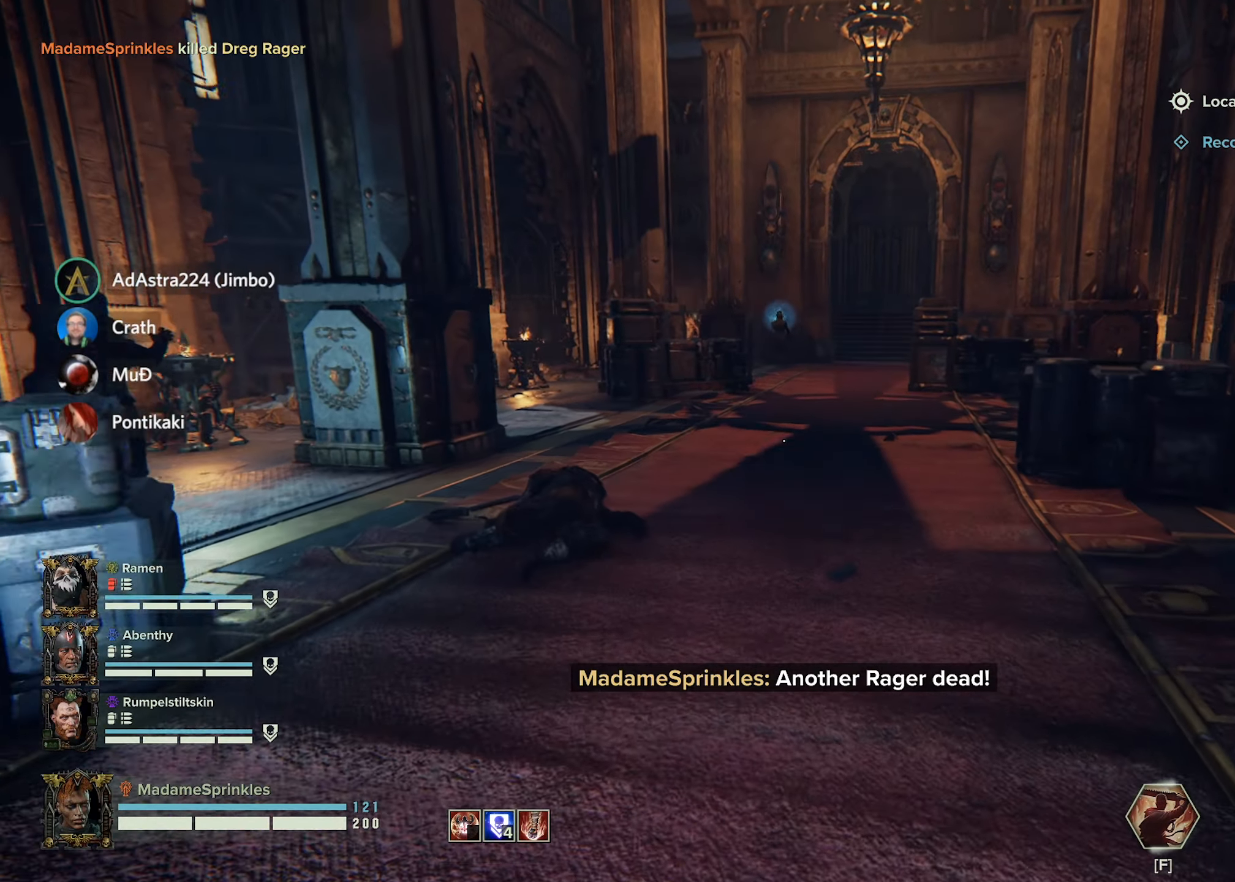
{"keys": ["d", "w"], "mouse": [], "events": [[167, "d", "down"]]}
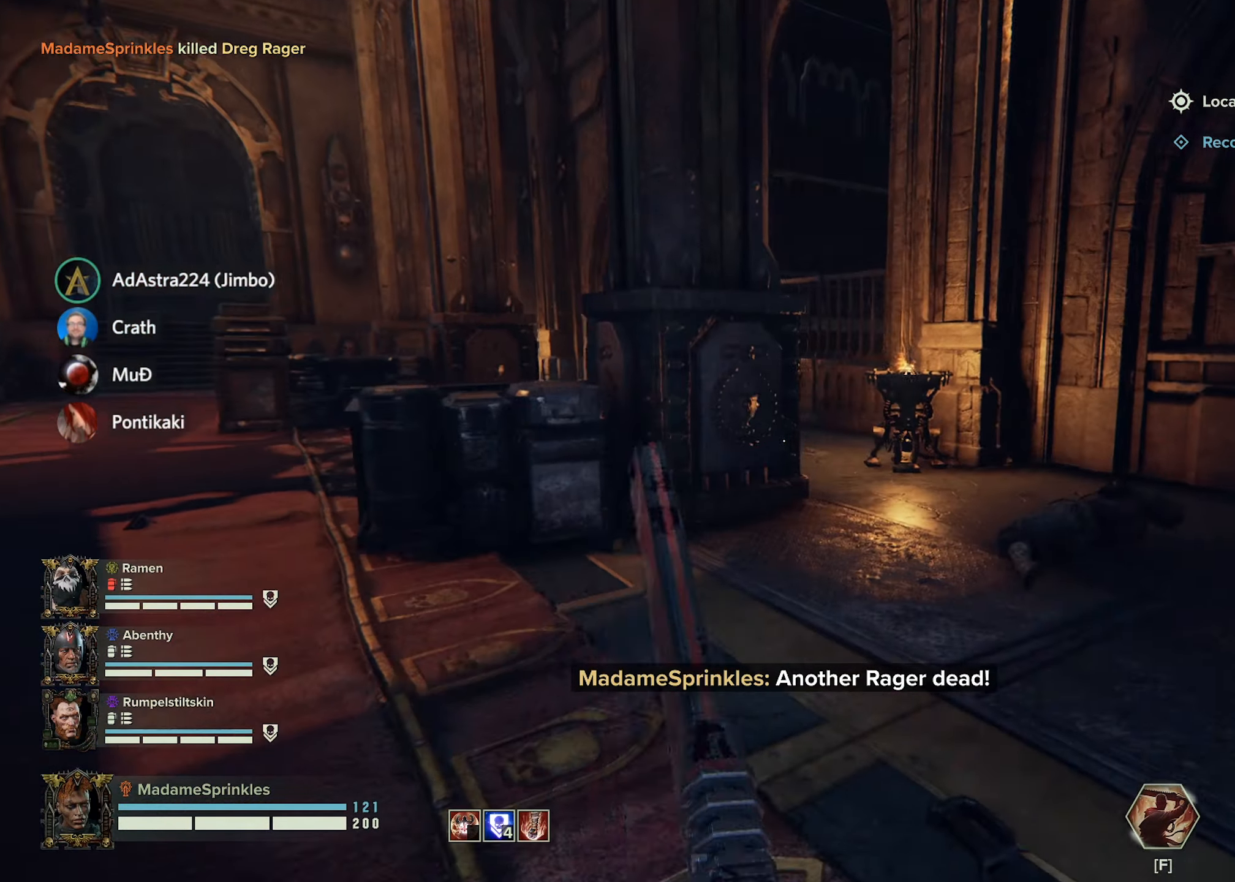
{"keys": ["d", "w"], "mouse": [], "events": [[34, "d", "up"], [467, "d", "down"]]}
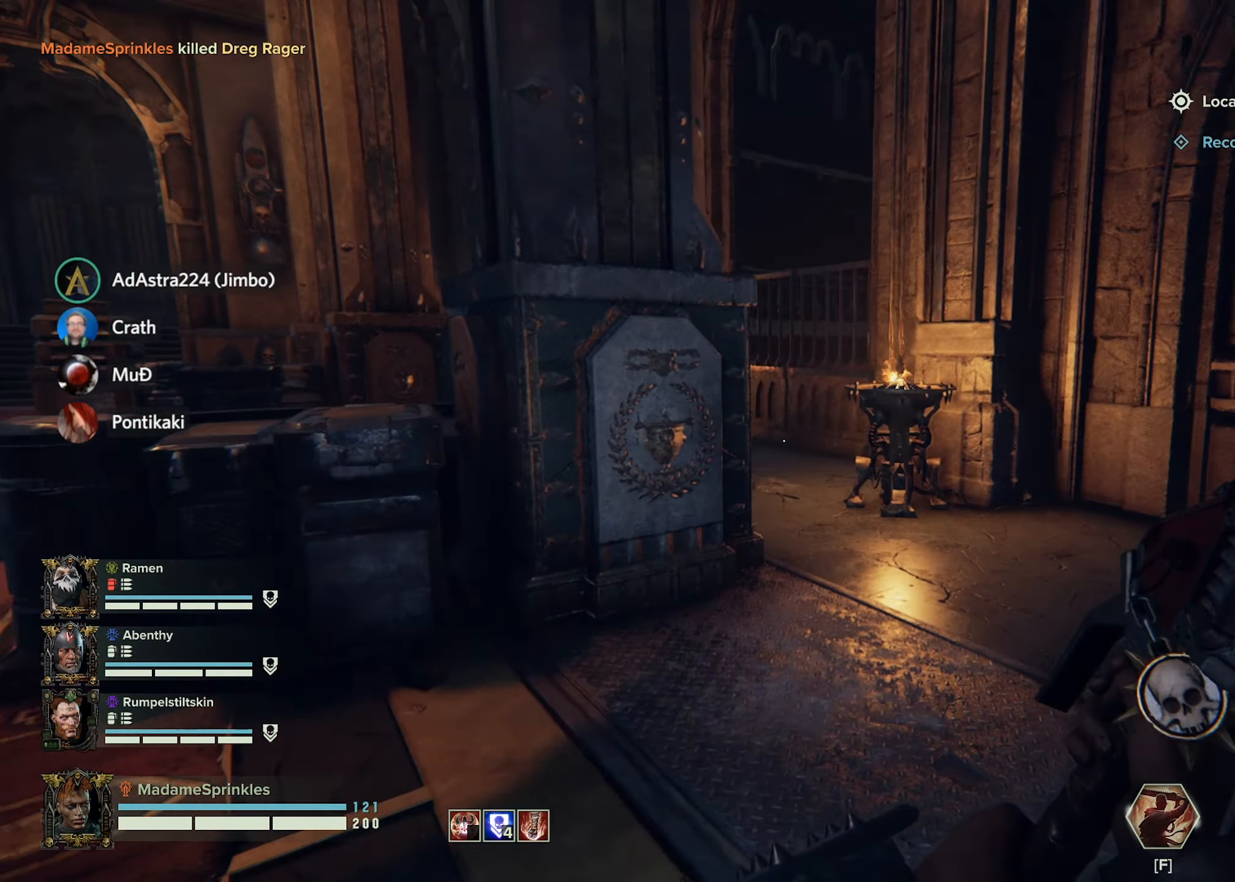
{"keys": ["d", "w"], "mouse": [], "events": []}
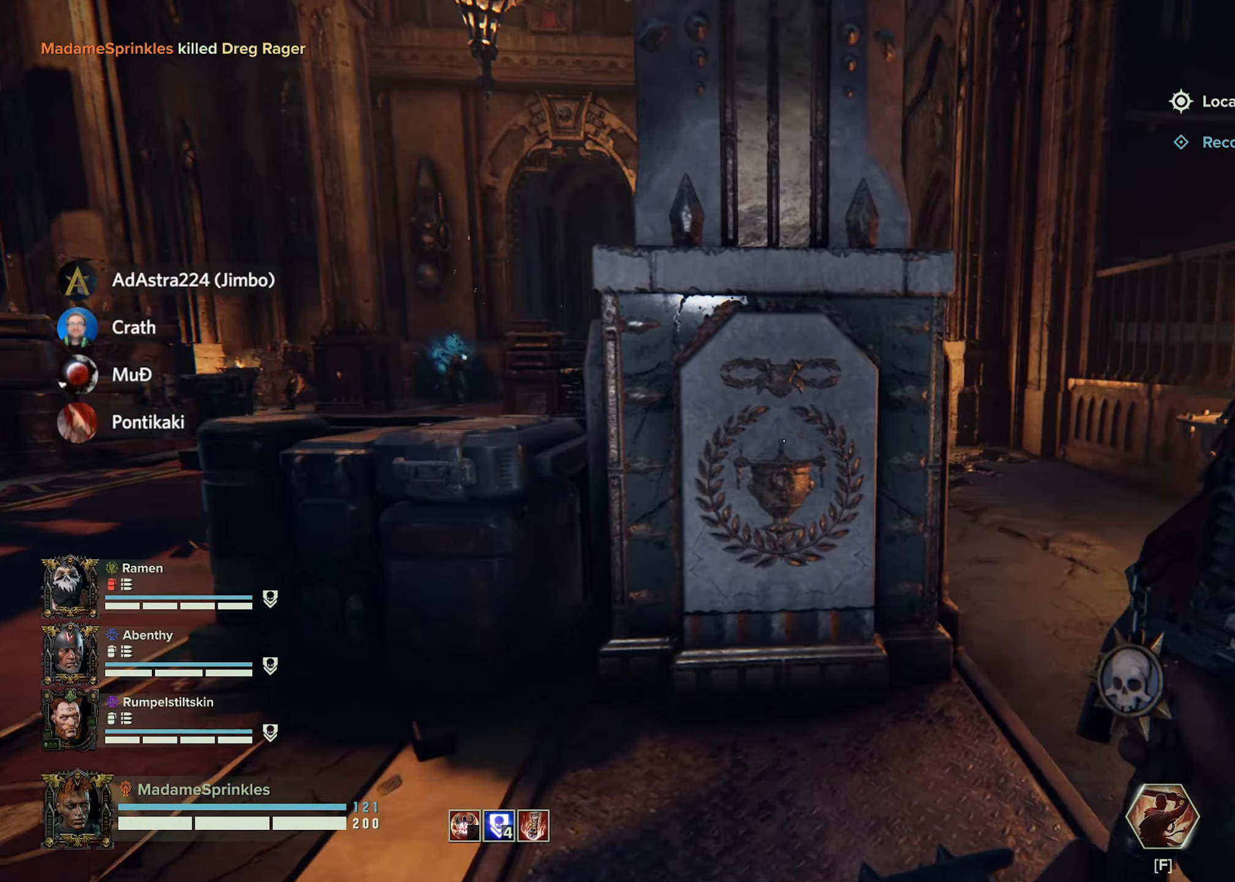
{"keys": [], "mouse": [], "events": [[351, "d", "up"], [484, "w", "up"]]}
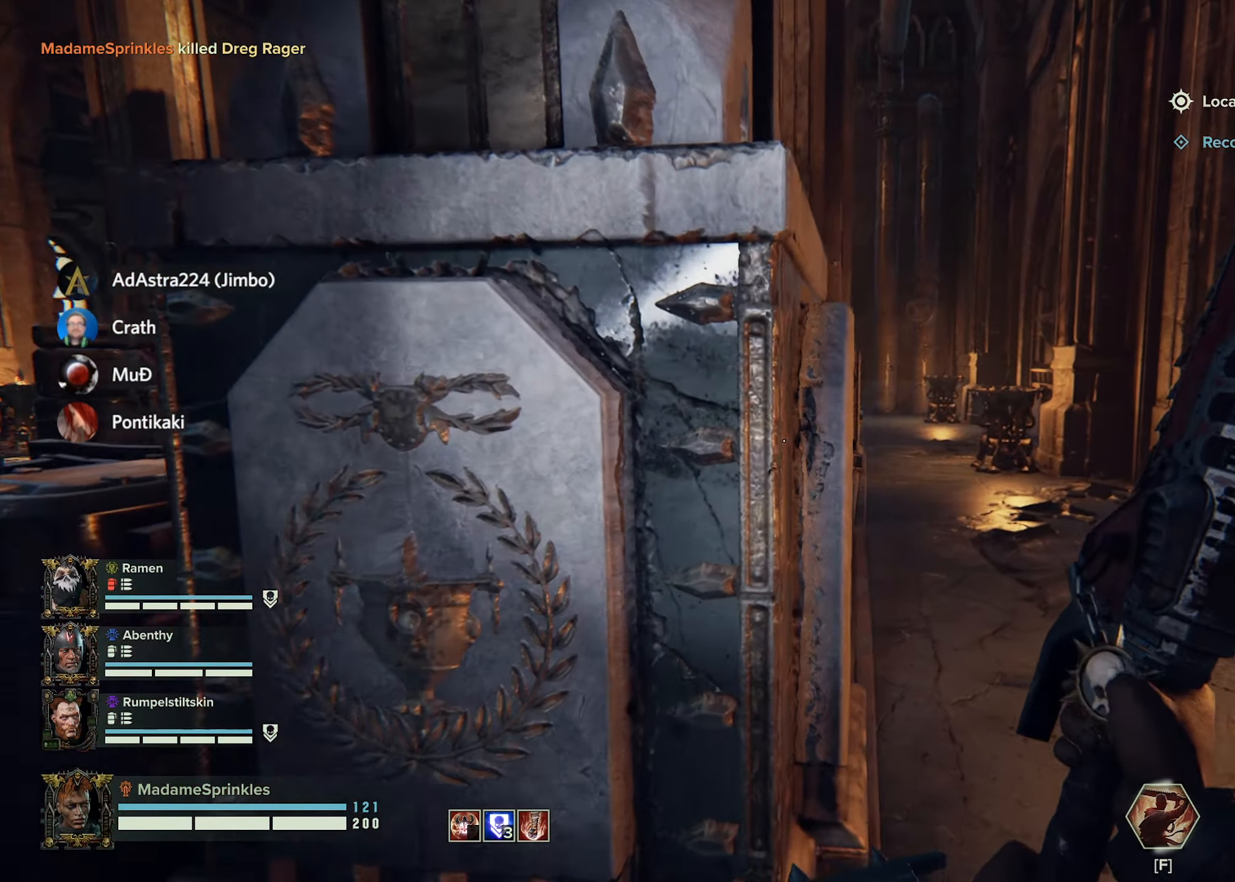
{"keys": ["a", "w"], "mouse": [], "events": [[167, "a", "down"], [400, "w", "down"]]}
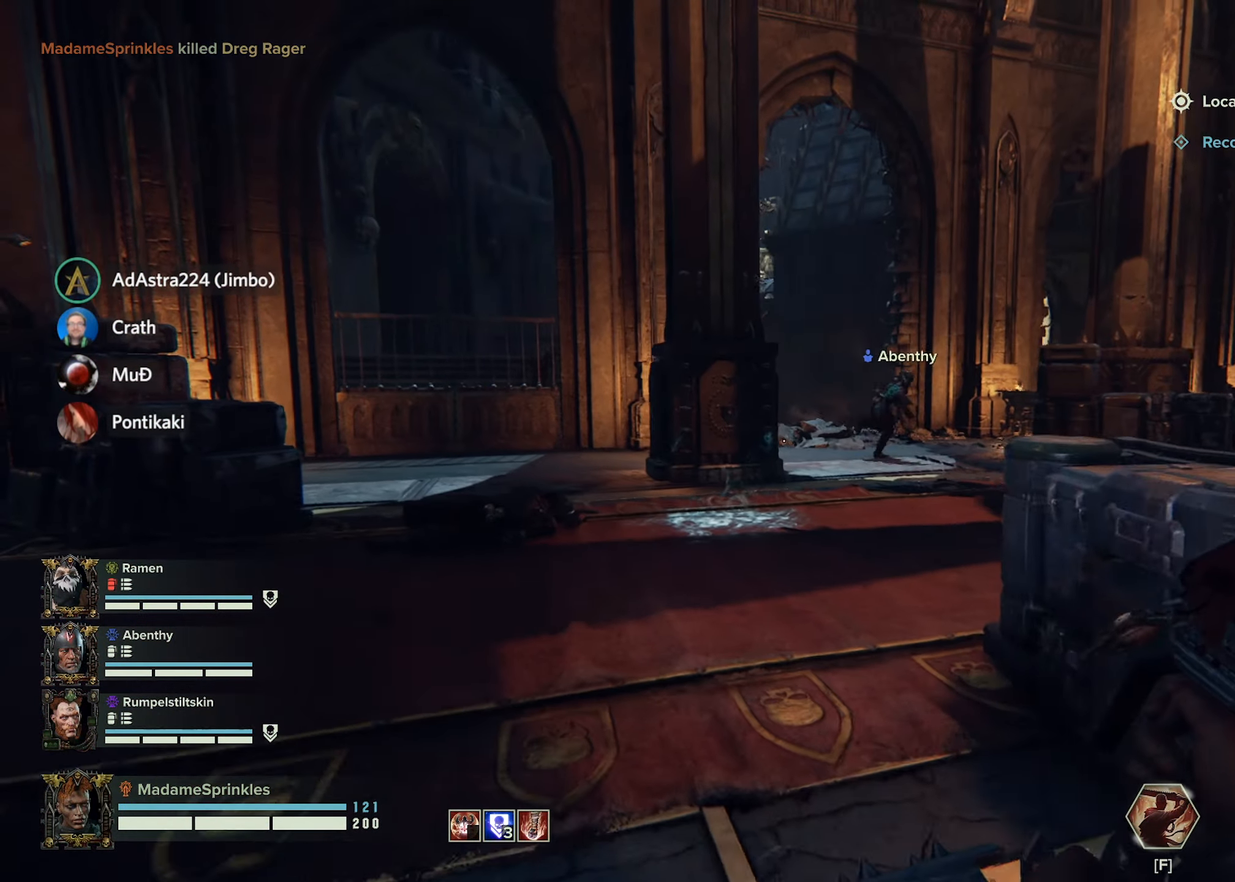
{"keys": ["a", "w"], "mouse": [], "events": []}
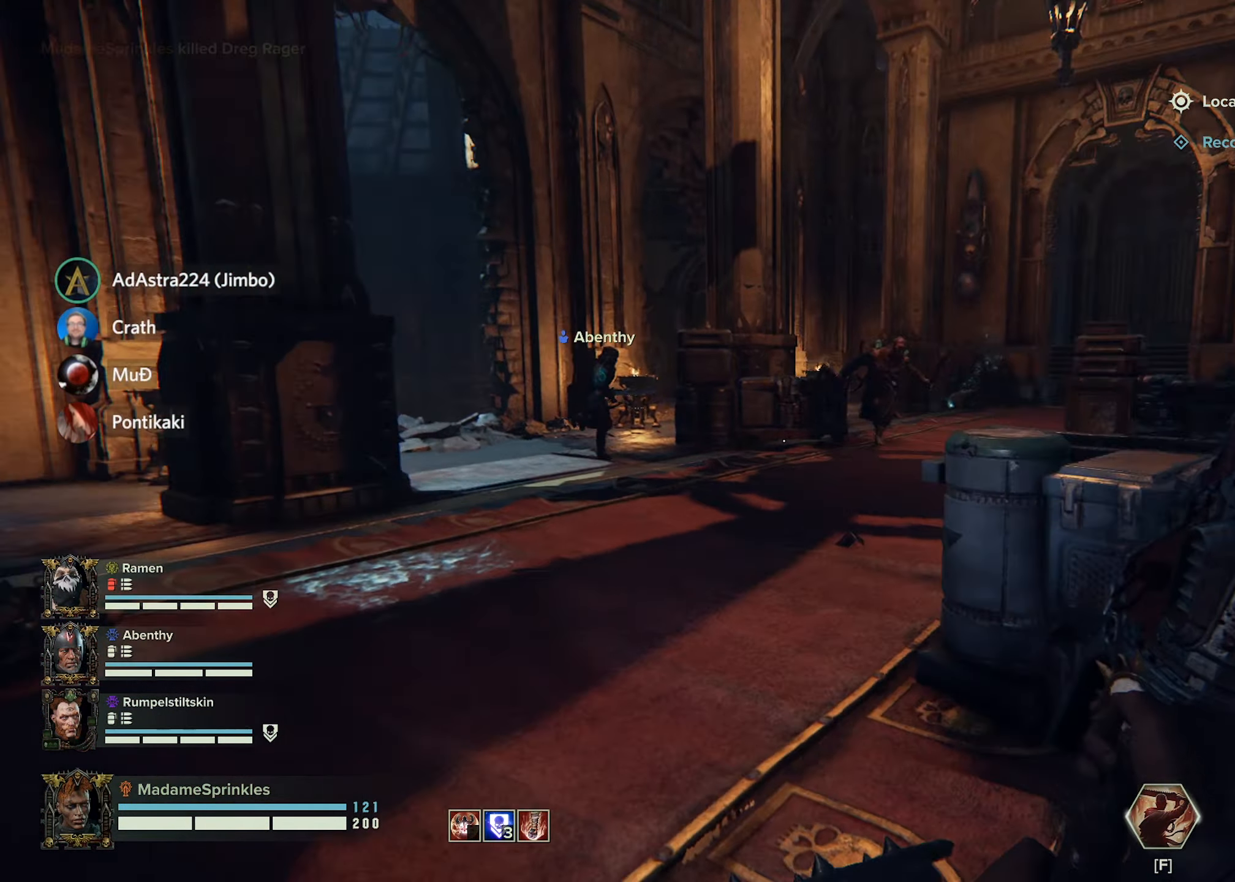
{"keys": ["w"], "mouse": [], "events": [[434, "a", "up"]]}
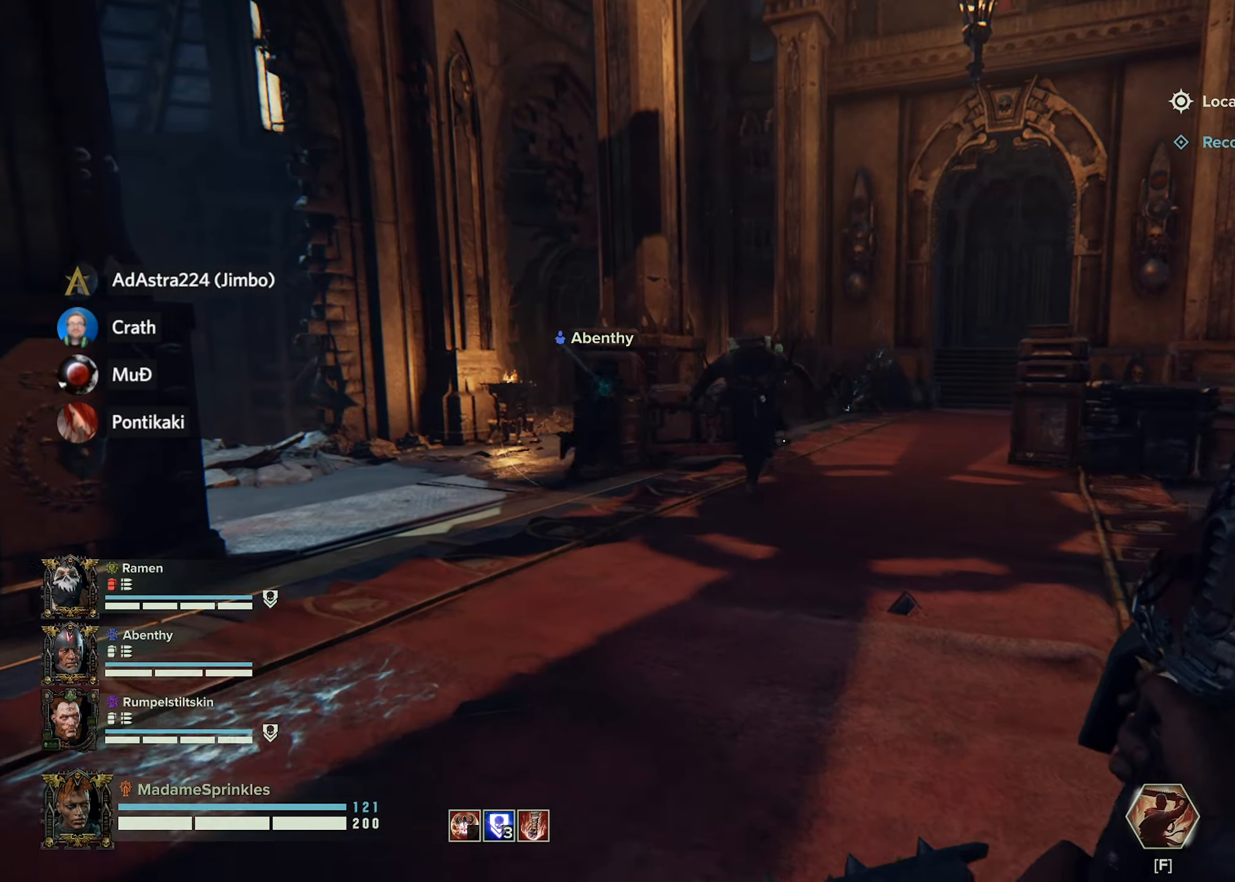
{"keys": ["d"], "mouse": [], "events": [[249, "mouse_left", "down"], [283, "mouse_left", "up"], [333, "d", "down"], [333, "mouse_mb4", "down"], [383, "w", "up"], [433, "mouse_mb4", "up"]]}
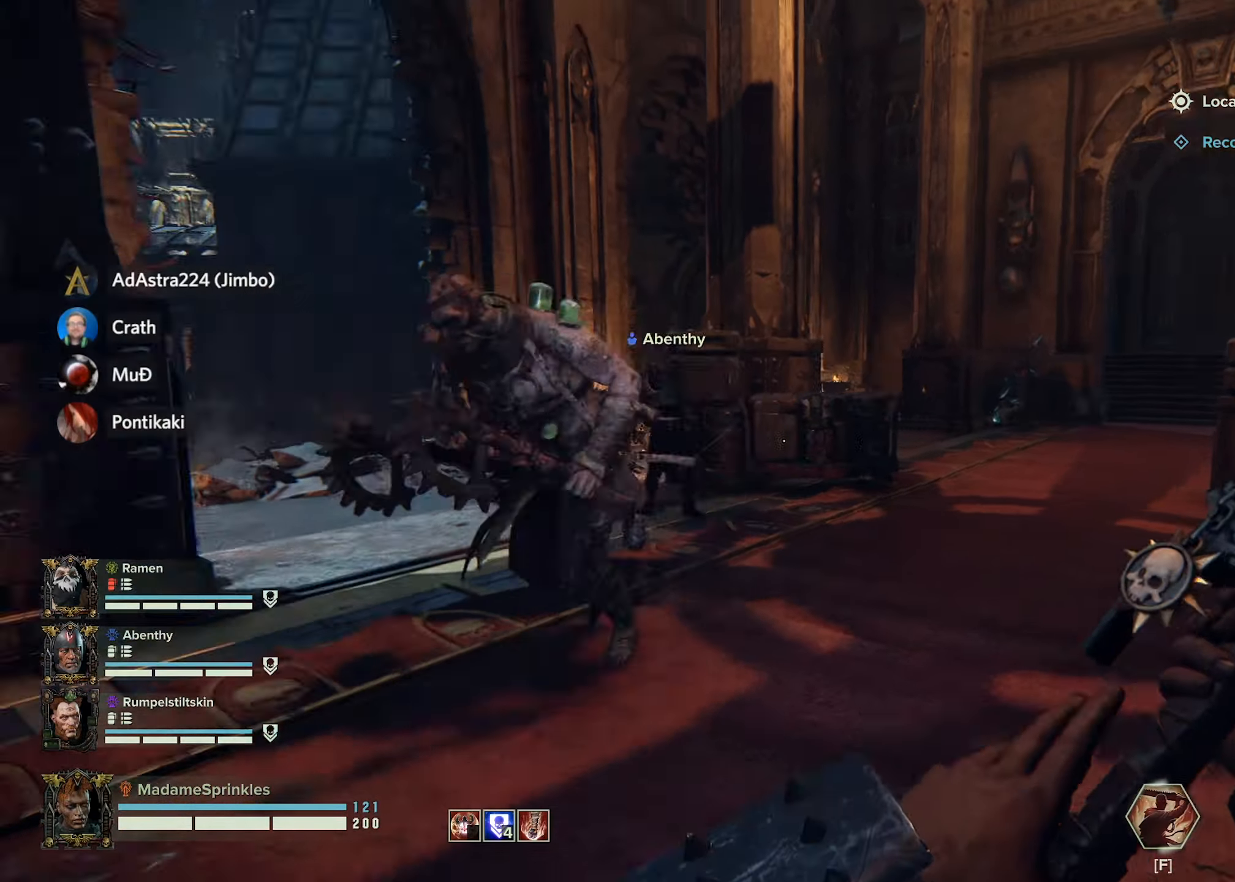
{"keys": ["a", "w"], "mouse": [], "events": [[134, "a", "down"], [167, "d", "up"], [167, "w", "down"], [267, "mouse_left", "down"], [367, "mouse_left", "up"], [451, "mouse_left", "down"], [484, "mouse_left", "up"]]}
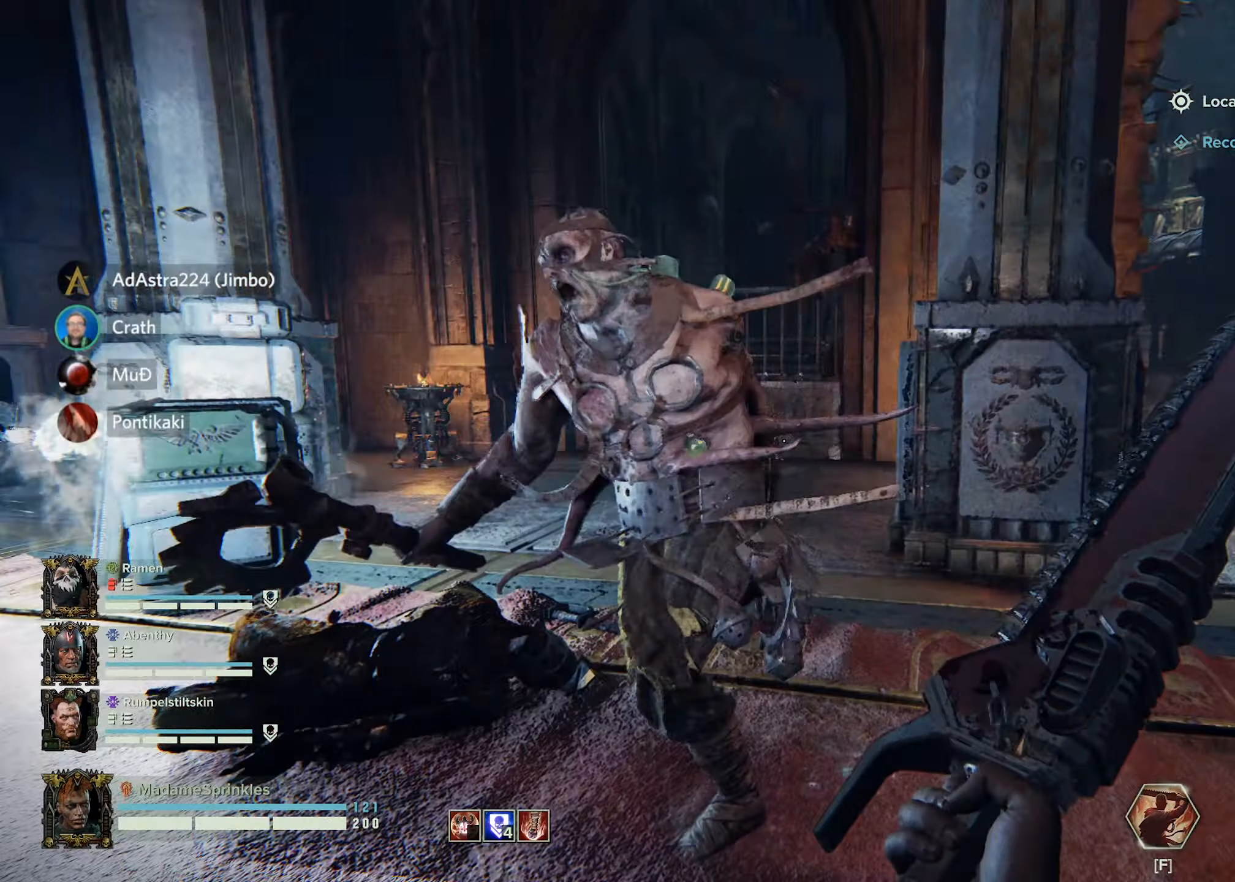
{"keys": ["a", "w"], "mouse": [], "events": [[117, "a", "up"], [250, "a", "down"]]}
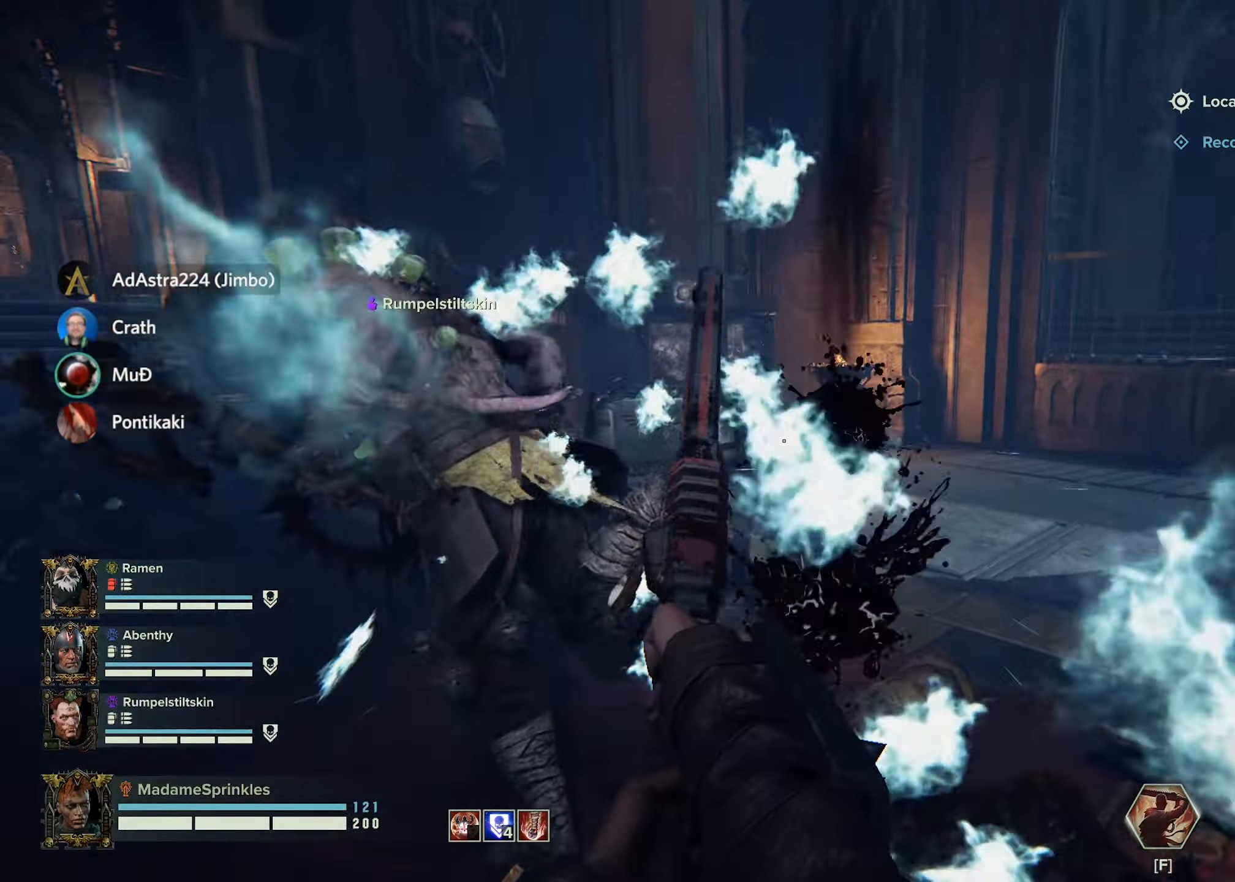
{"keys": ["w"], "mouse": [], "events": [[284, "a", "up"]]}
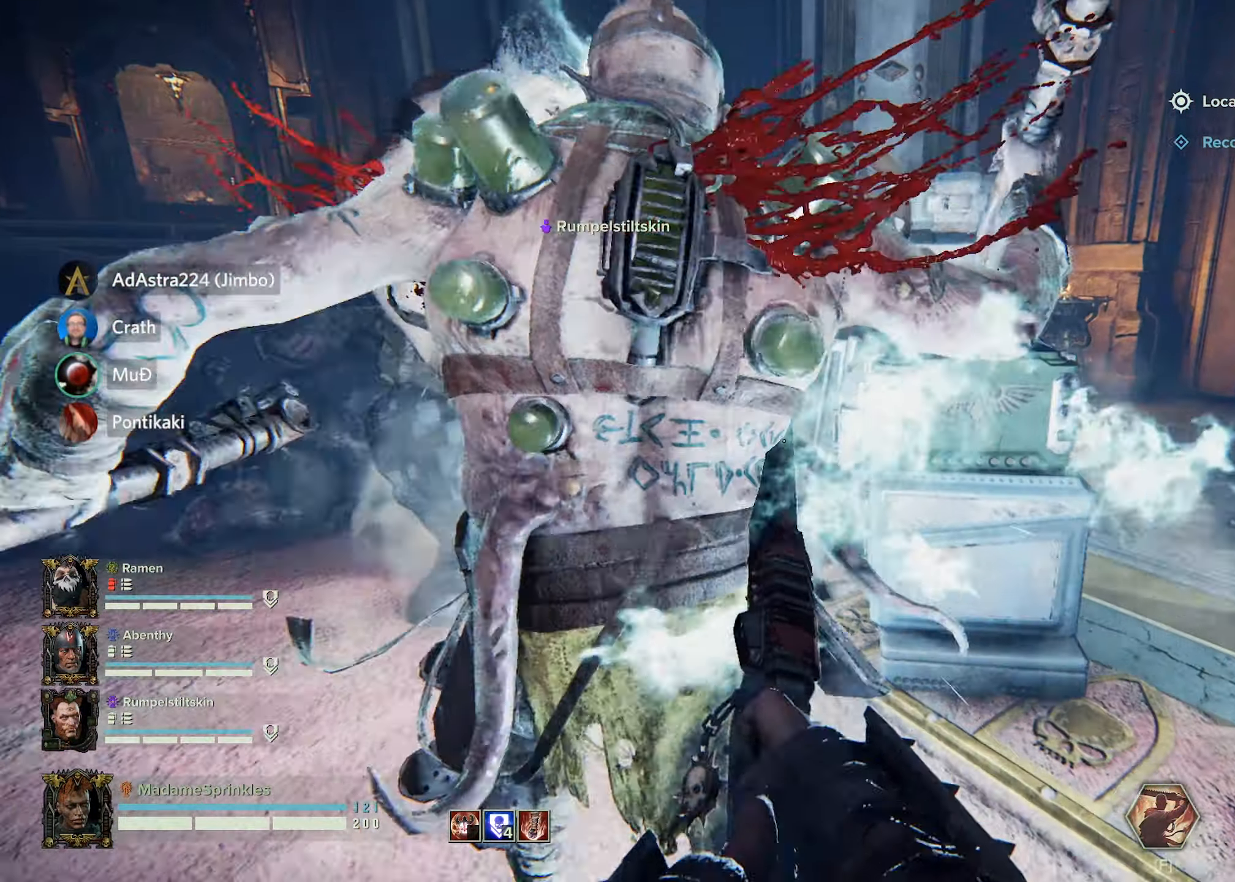
{"keys": ["a", "s"], "mouse": [], "events": [[100, "a", "down"], [200, "w", "up"], [417, "s", "down"]]}
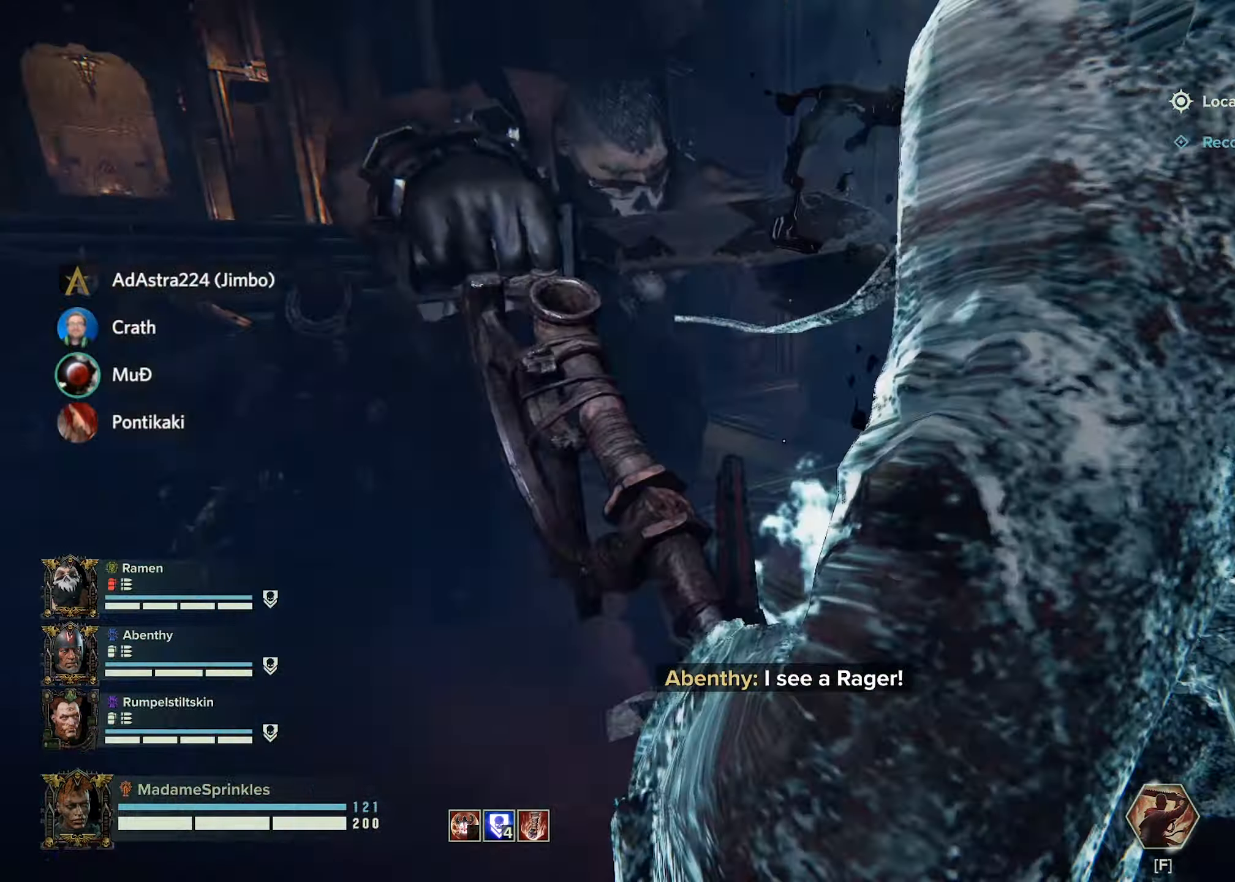
{"keys": ["a", "s"], "mouse": [], "events": [[301, "mouse_left", "down"], [434, "mouse_left", "up"]]}
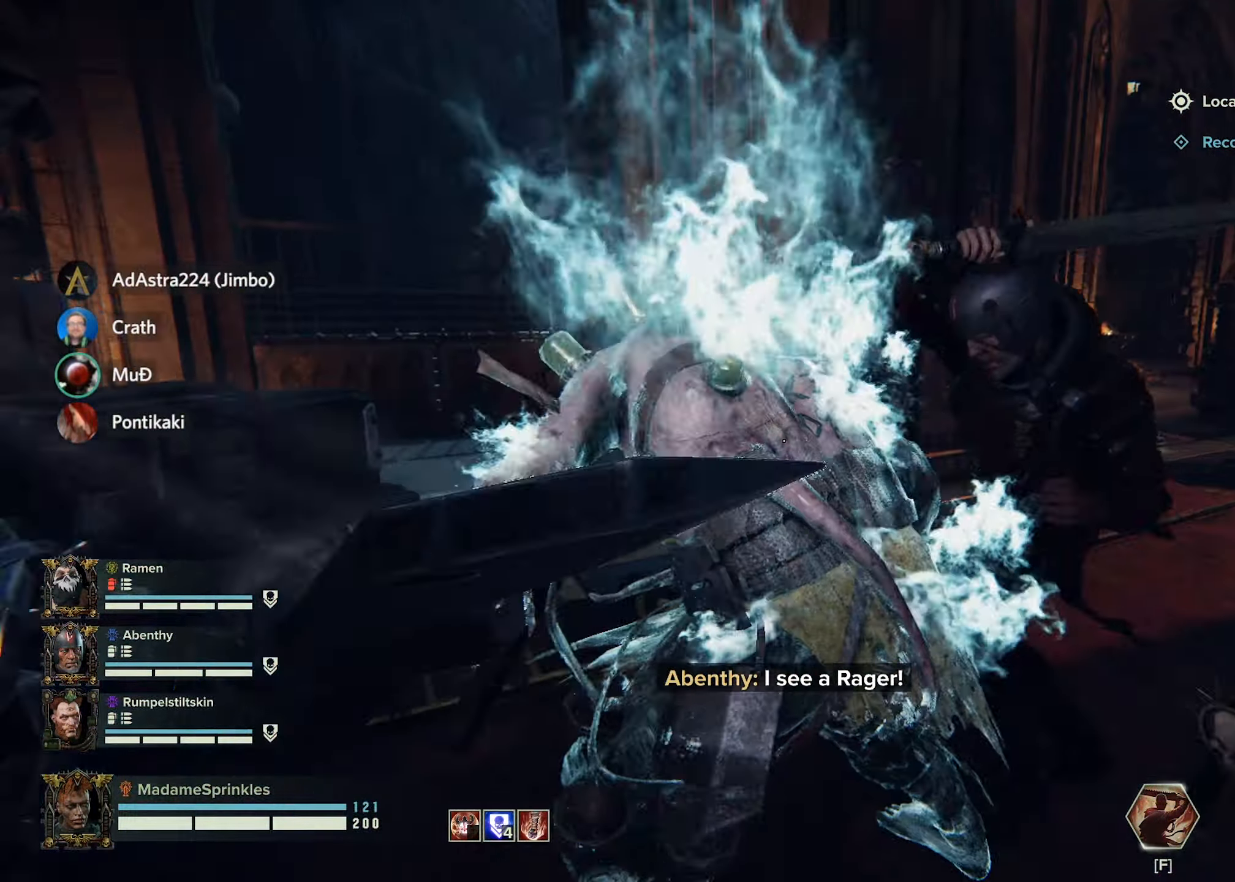
{"keys": [], "mouse": [], "events": [[133, "a", "up"], [133, "s", "up"]]}
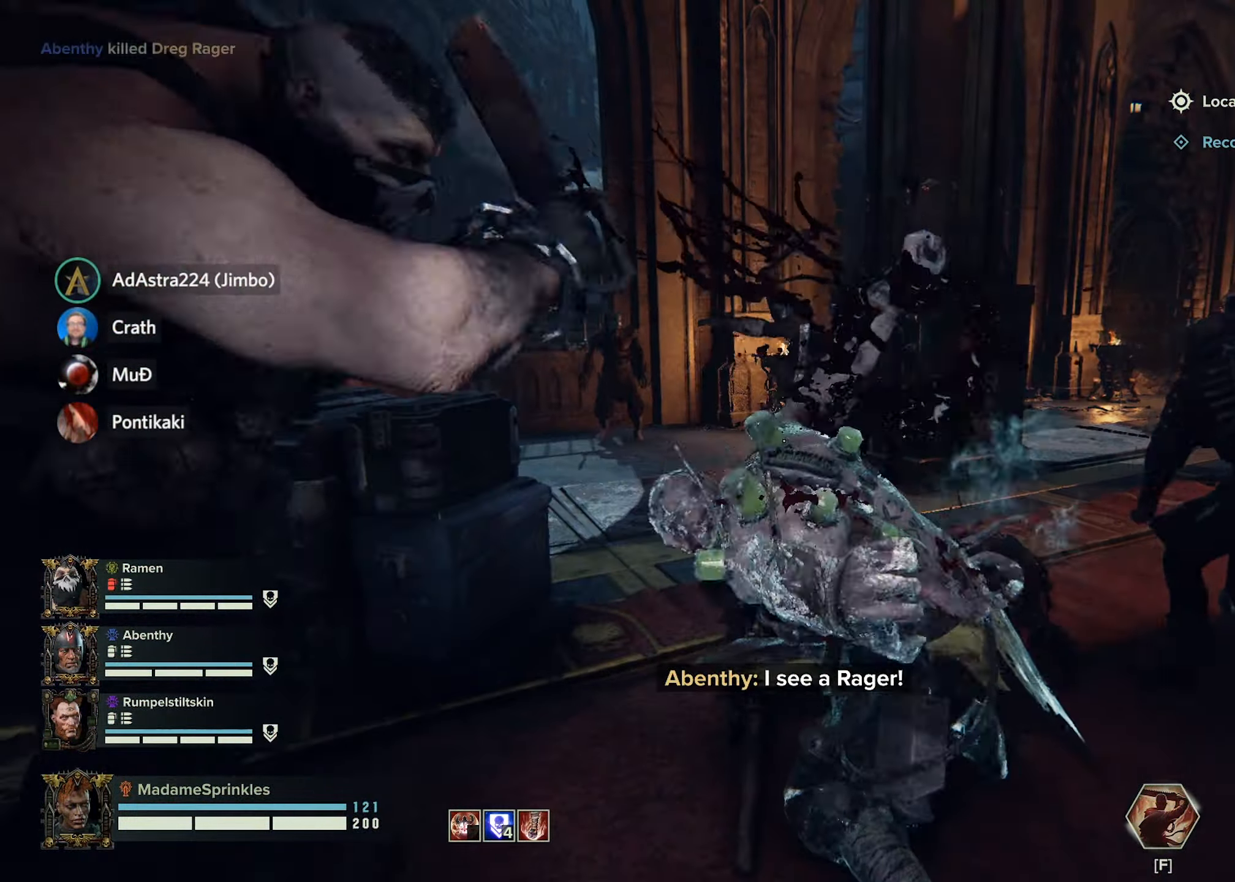
{"keys": ["w"], "mouse": [], "events": [[251, "d", "down"], [301, "w", "down"], [434, "d", "up"]]}
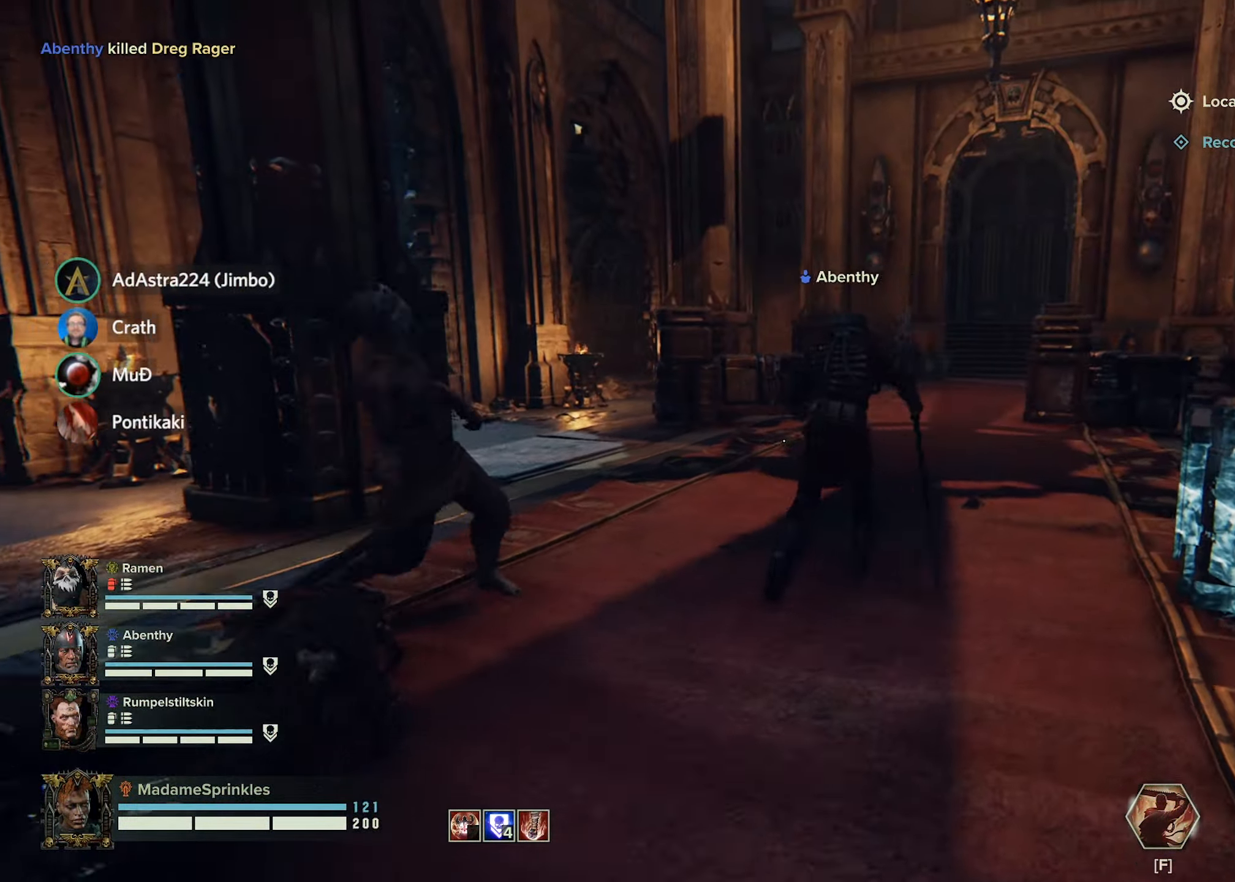
{"keys": ["w"], "mouse": [], "events": [[83, "f", "down"], [83, "s", "down"], [167, "f", "up"], [167, "s", "up"]]}
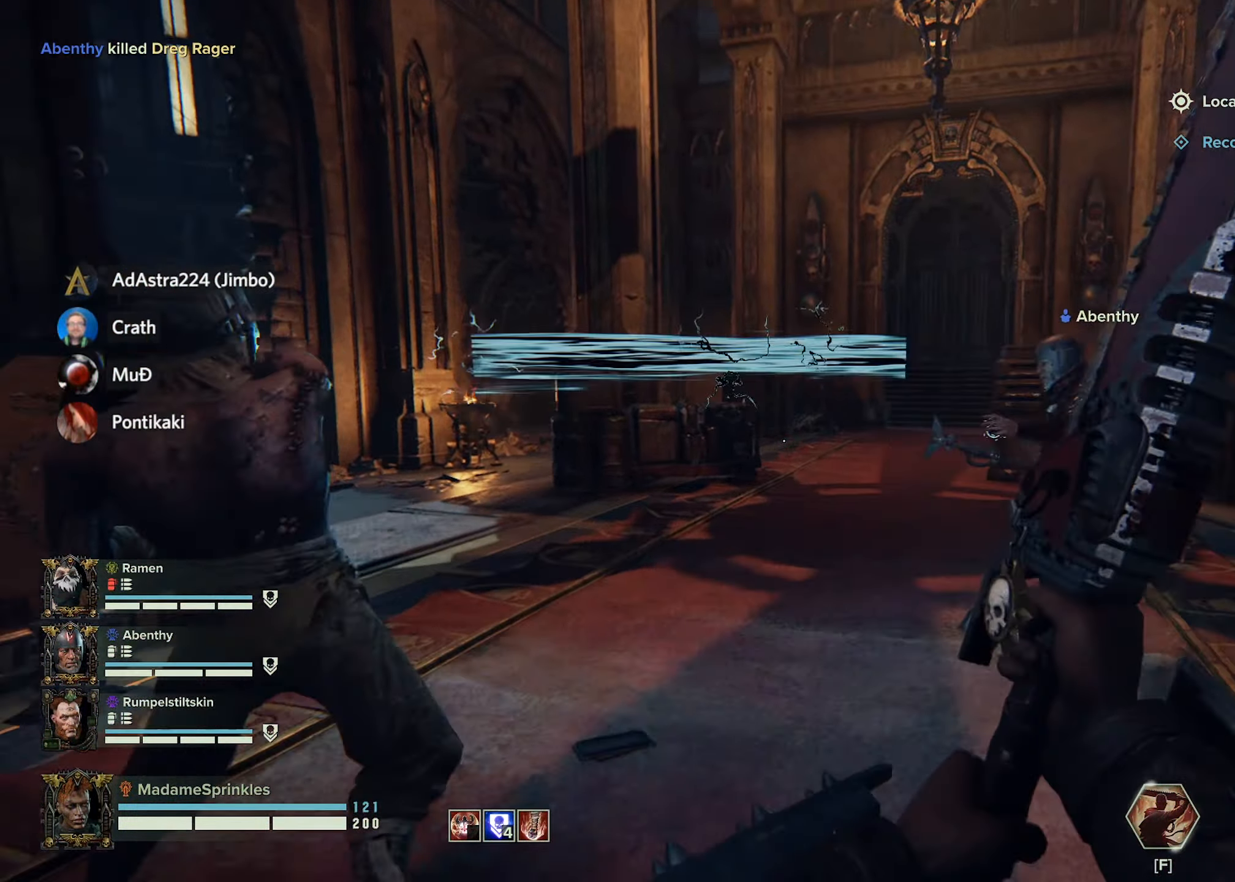
{"keys": ["d"], "mouse": [], "events": [[267, "d", "down"], [317, "mouse_left", "down"], [317, "w", "up"], [417, "mouse_left", "up"]]}
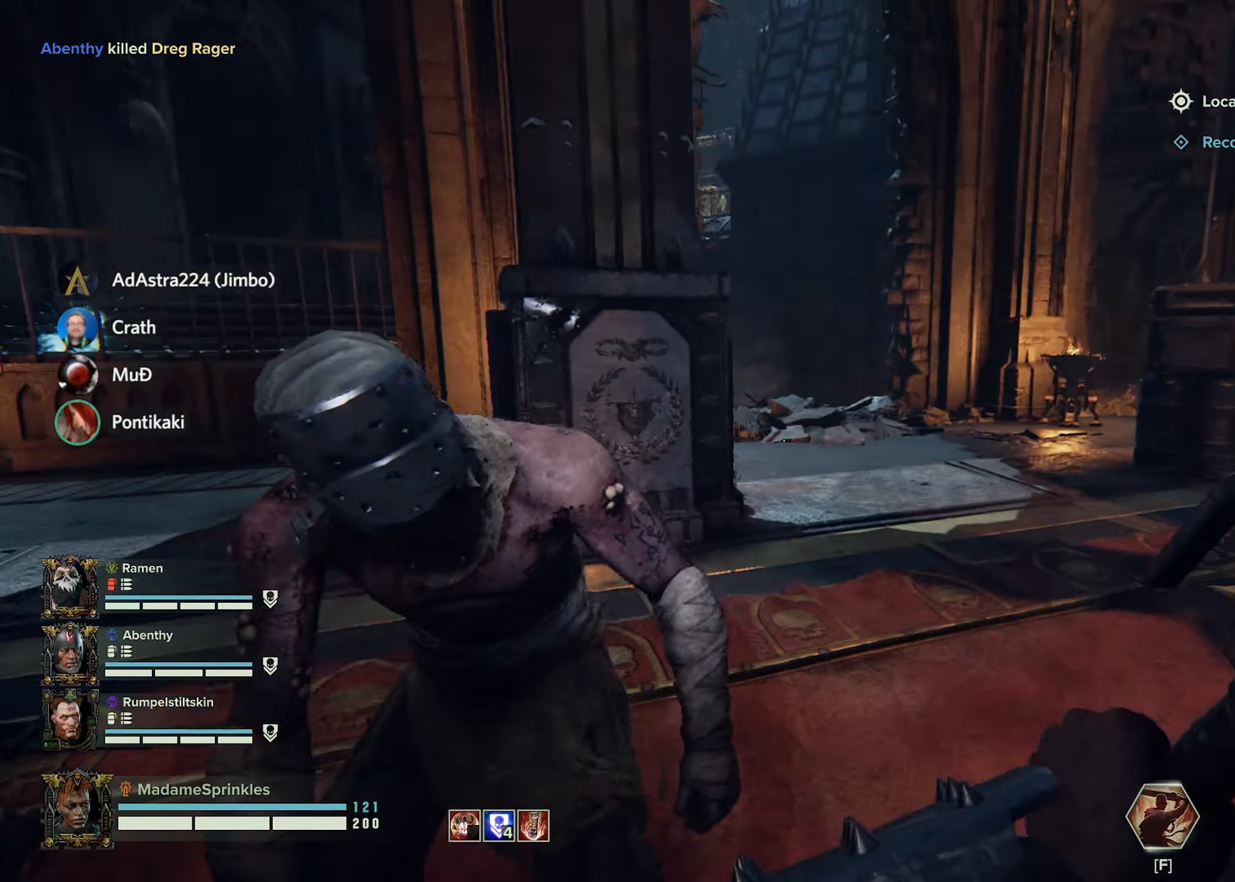
{"keys": ["a"], "mouse": [], "events": [[50, "mouse_left", "down"], [100, "d", "up"], [150, "a", "down"], [150, "mouse_left", "up"], [234, "mouse_left", "down"], [334, "mouse_left", "up"]]}
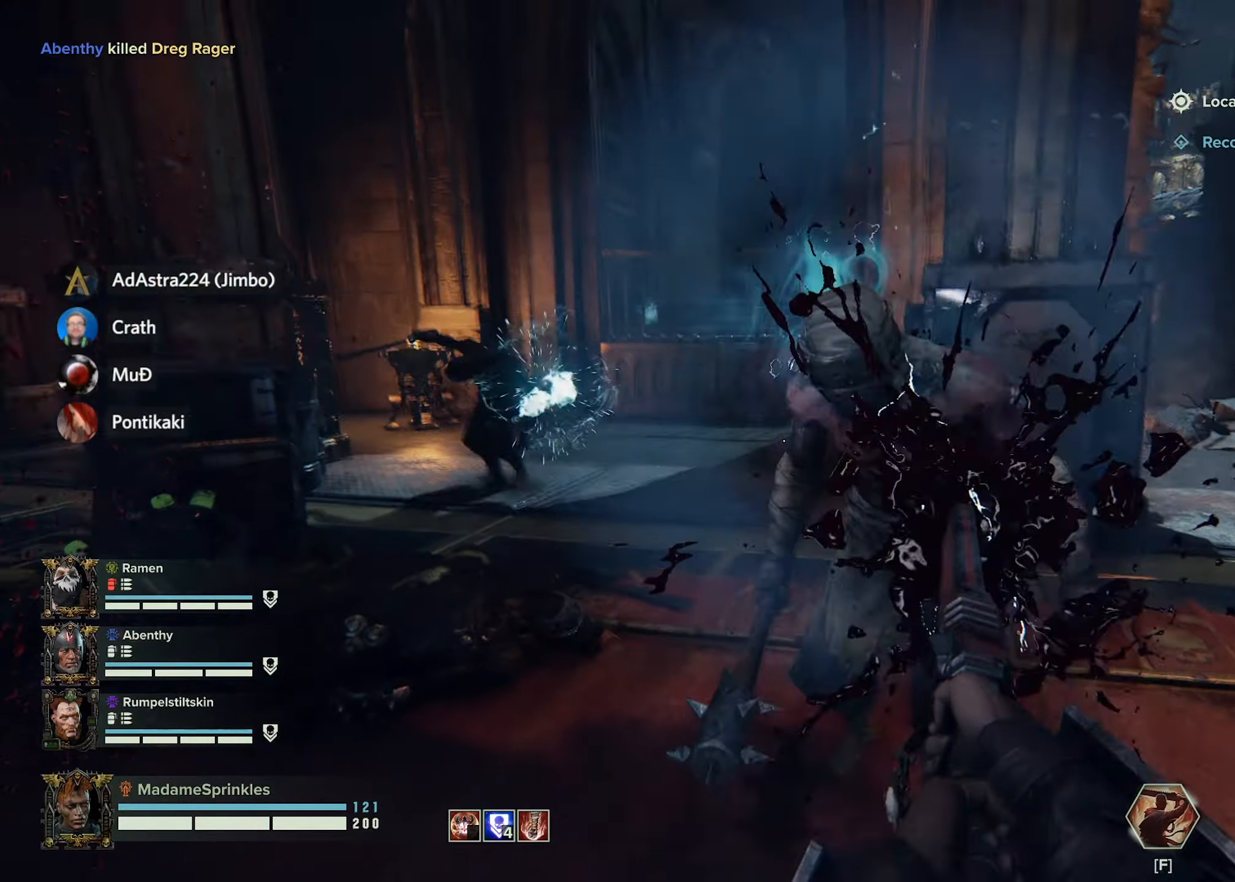
{"keys": ["w"], "mouse": [], "events": [[116, "a", "up"], [500, "w", "down"]]}
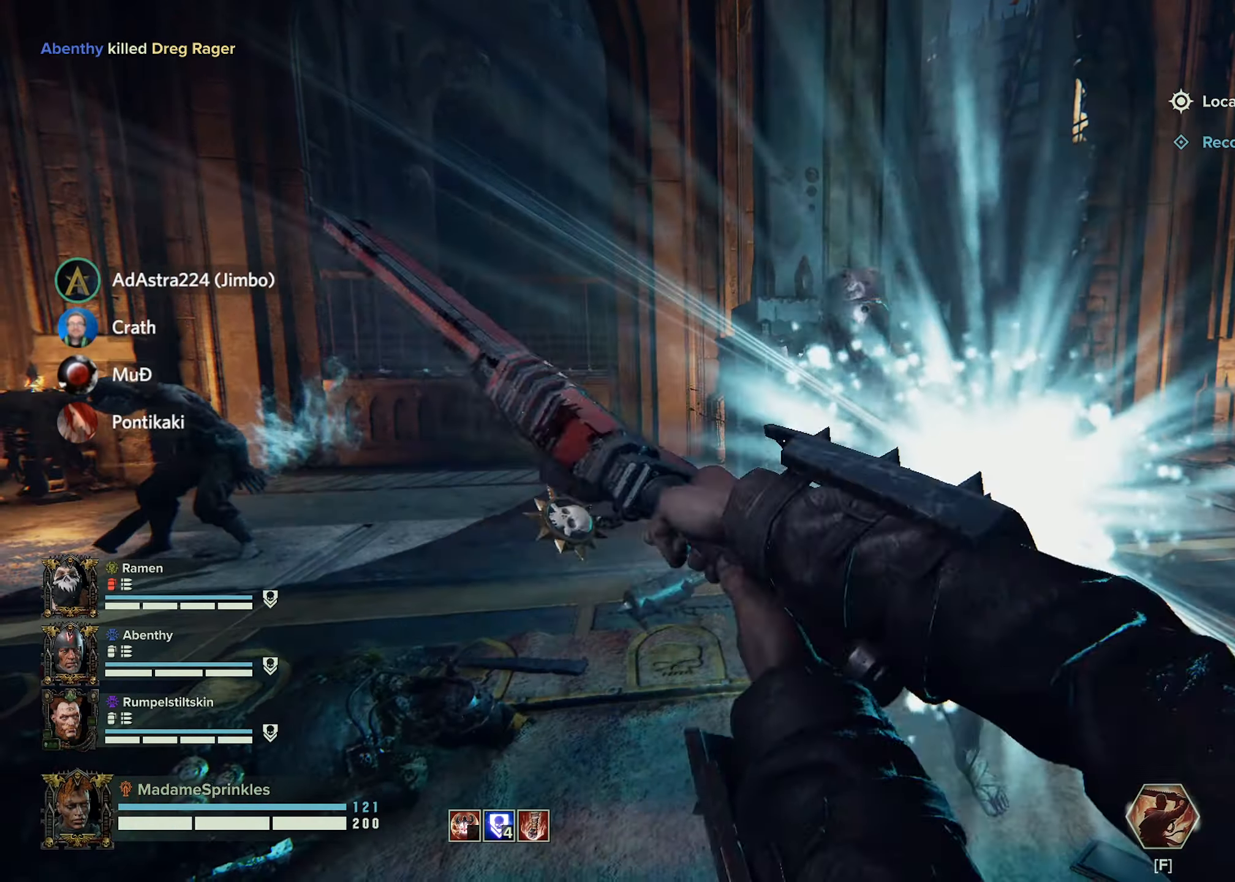
{"keys": ["w"], "mouse": [], "events": [[217, "a", "down"], [467, "a", "up"]]}
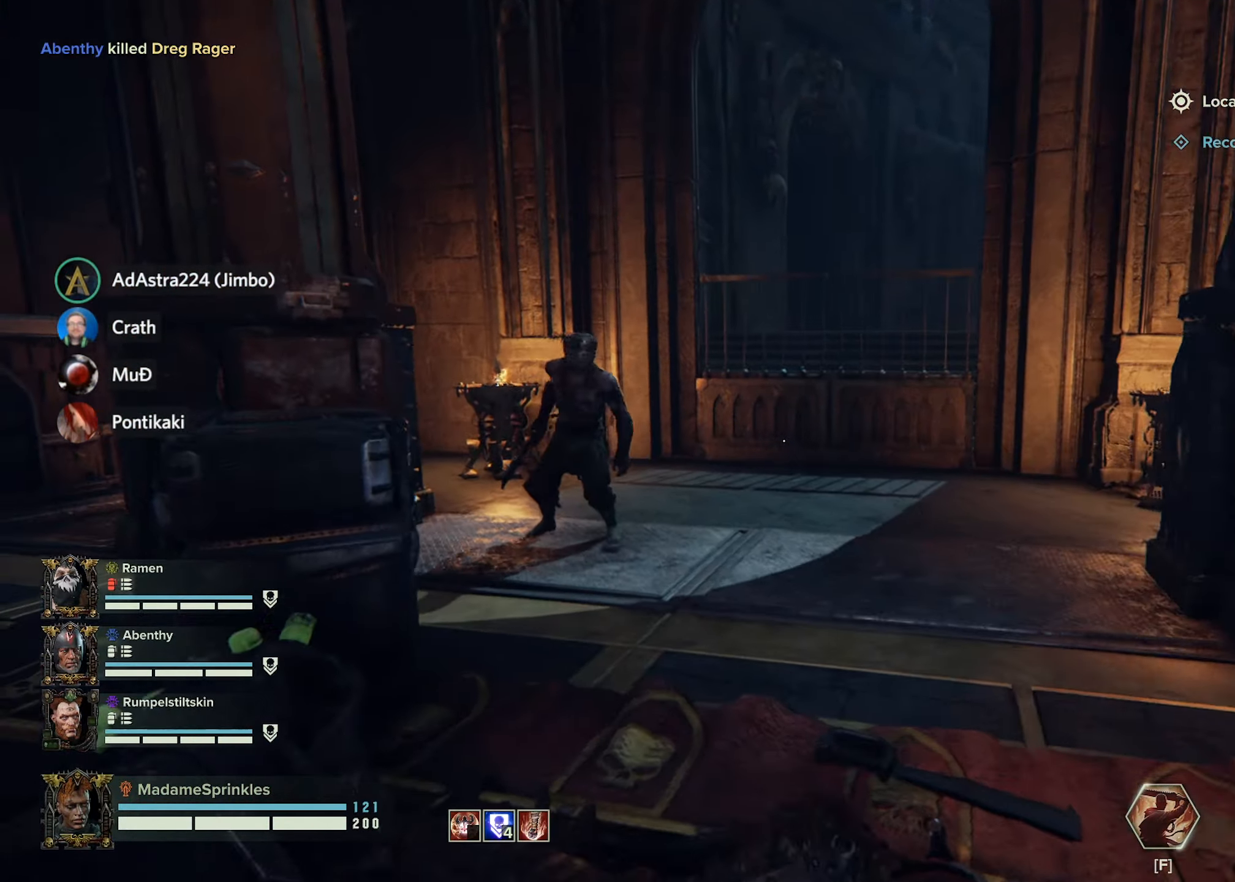
{"keys": ["w"], "mouse": [], "events": [[50, "mouse_left", "down"], [100, "mouse_left", "up"]]}
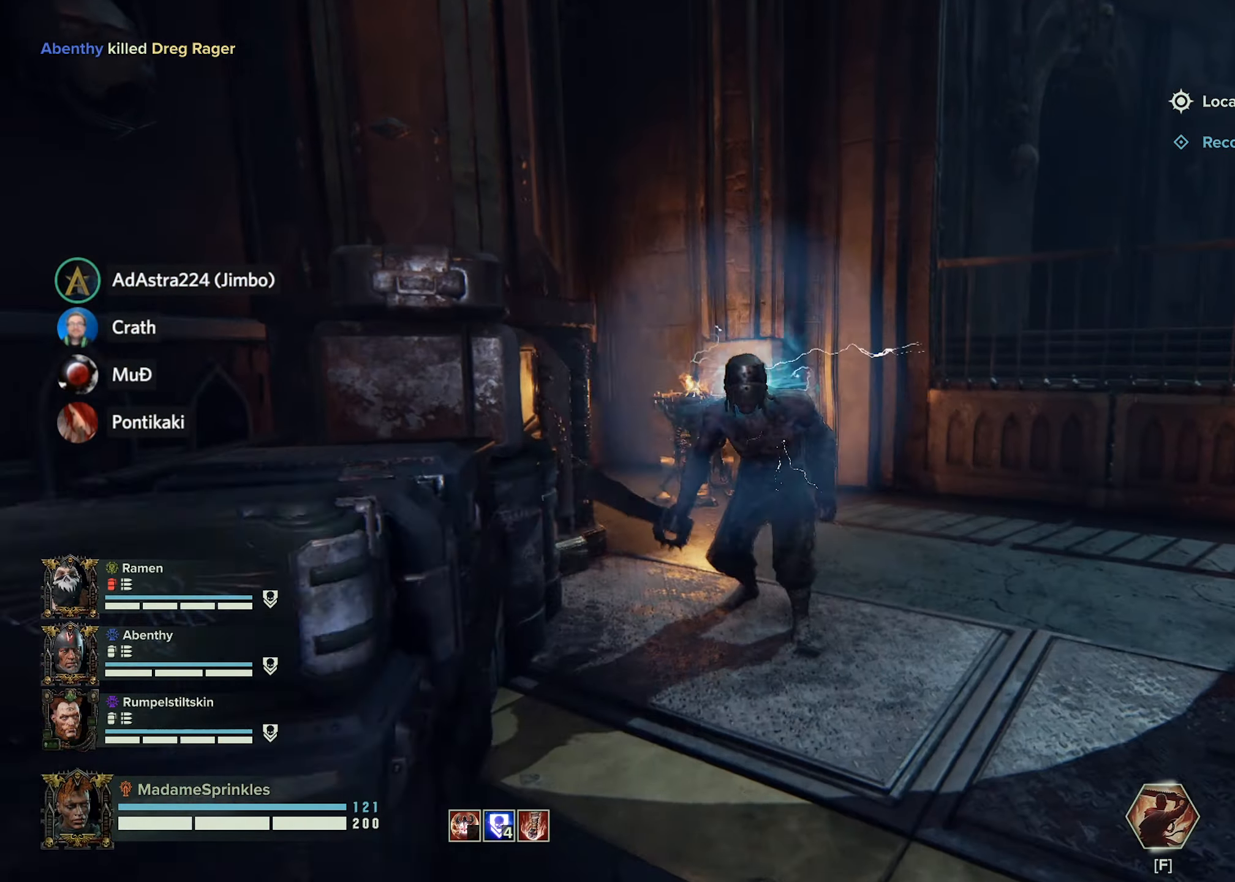
{"keys": ["d"], "mouse": [], "events": [[167, "mouse_left", "down"], [250, "mouse_left", "up"], [300, "w", "up"], [401, "d", "down"]]}
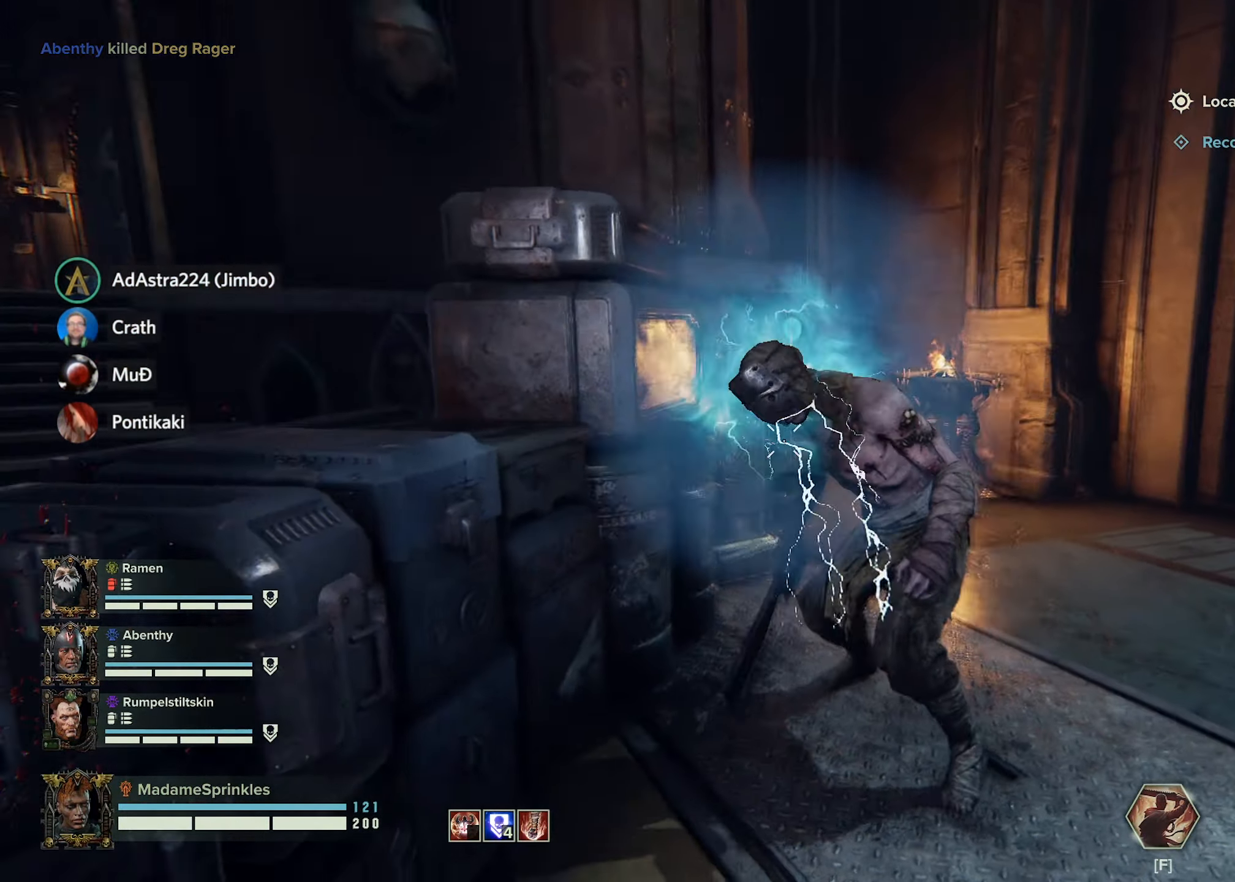
{"keys": [], "mouse": [], "events": [[33, "mouse_left", "down"], [83, "mouse_left", "up"], [267, "d", "up"]]}
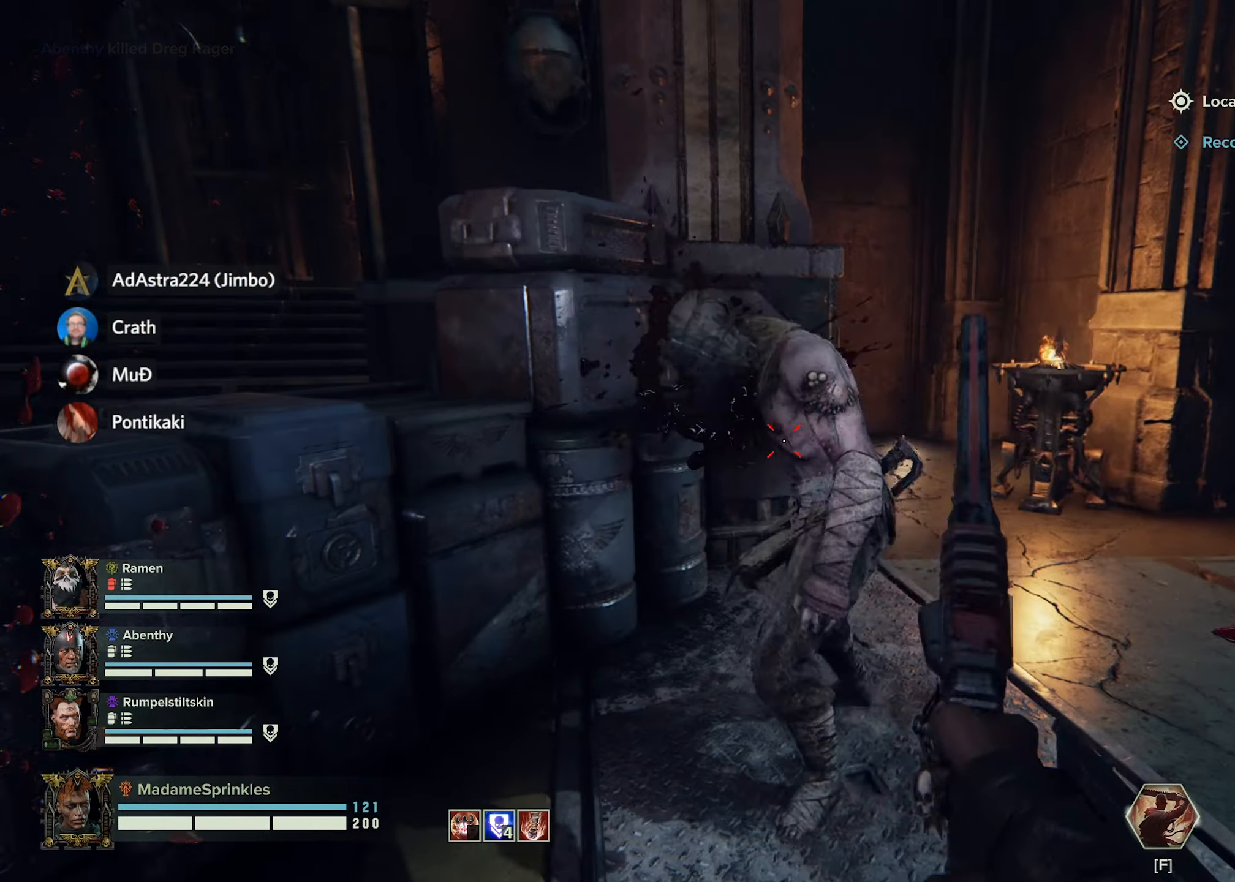
{"keys": [], "mouse": [], "events": [[300, "mouse_left", "down"], [300, "w", "down"], [384, "mouse_left", "up"], [384, "w", "up"]]}
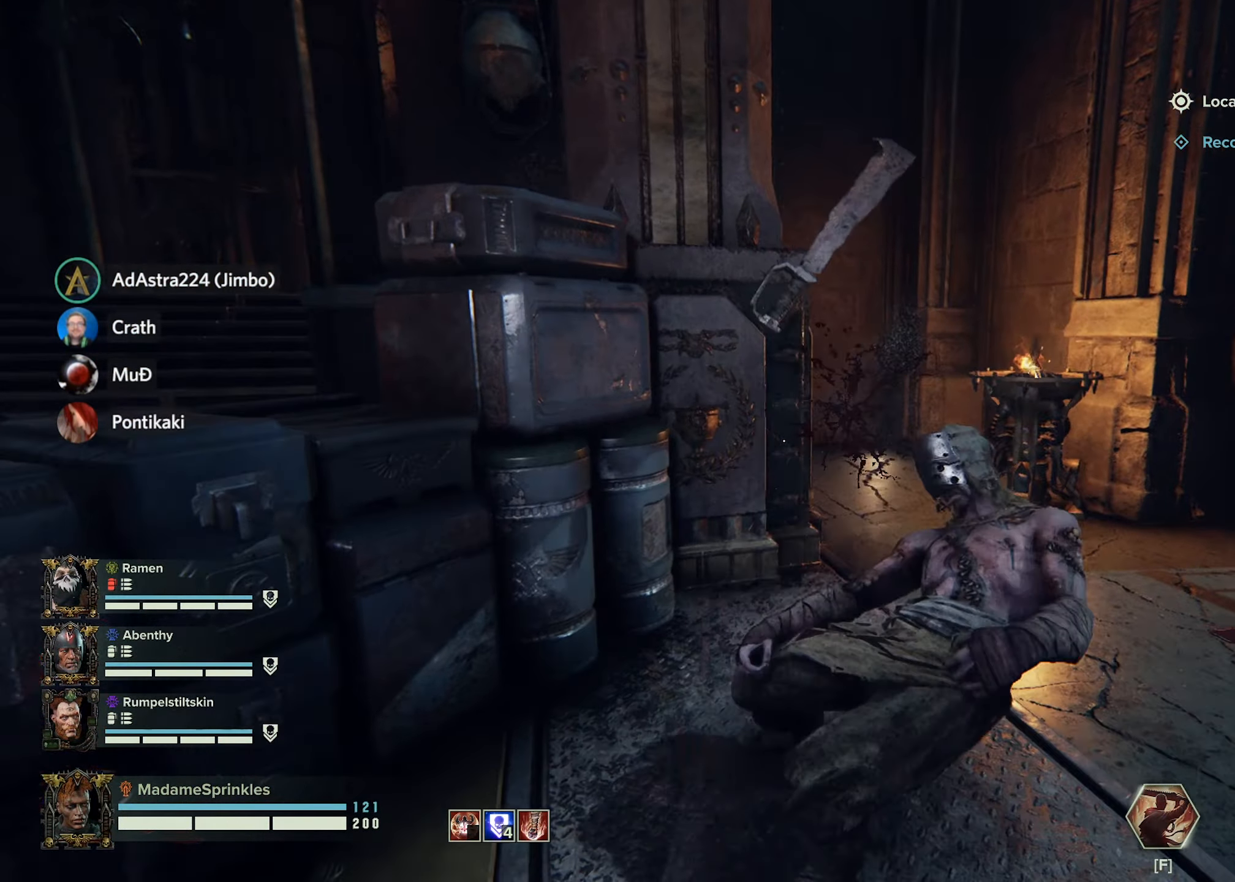
{"keys": ["shift", "w"], "mouse": [], "events": [[133, "w", "down"], [300, "shift", "down"]]}
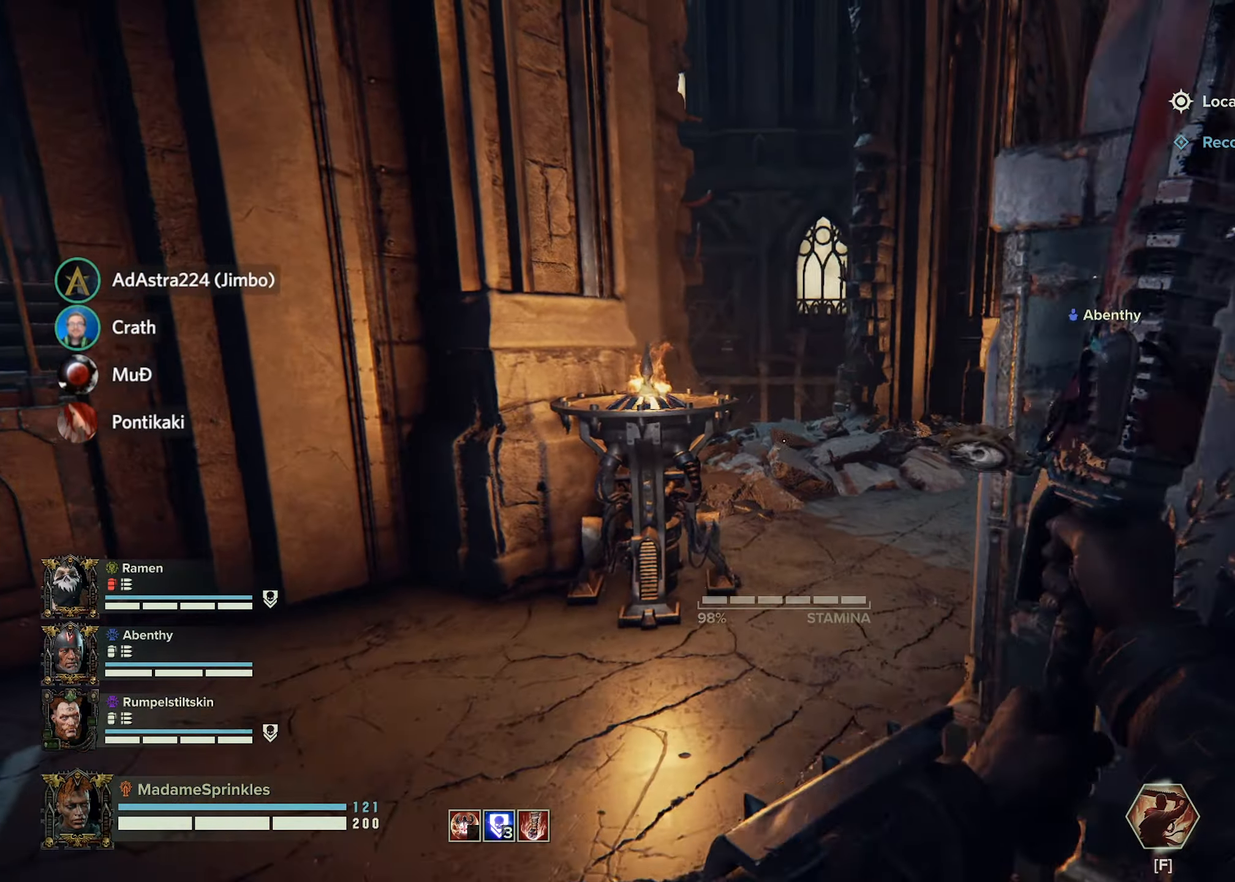
{"keys": ["shift", "w"], "mouse": [], "events": [[417, "d", "down"], [501, "d", "up"]]}
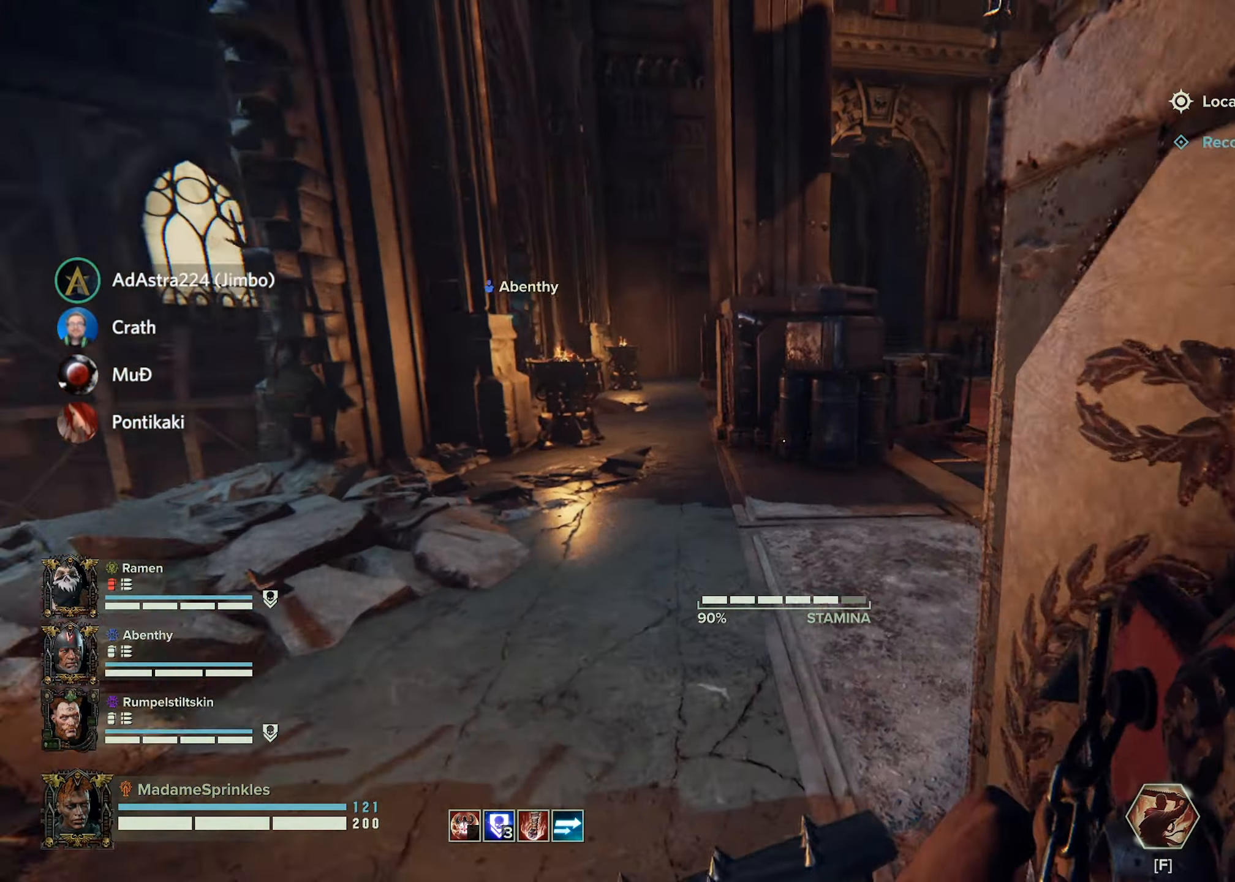
{"keys": ["d", "shift", "w"], "mouse": [], "events": [[283, "d", "down"]]}
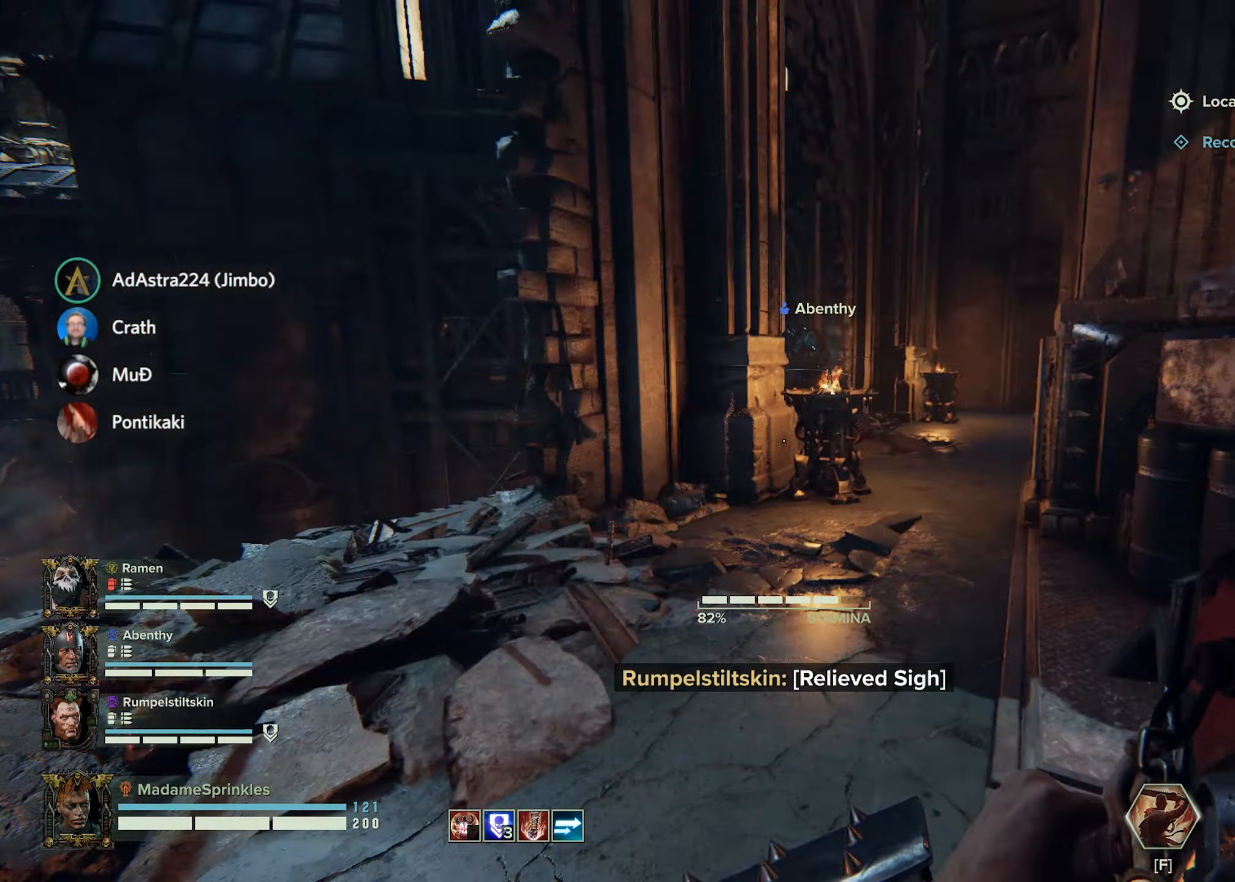
{"keys": ["d"], "mouse": [], "events": [[167, "w", "up"], [200, "shift", "up"]]}